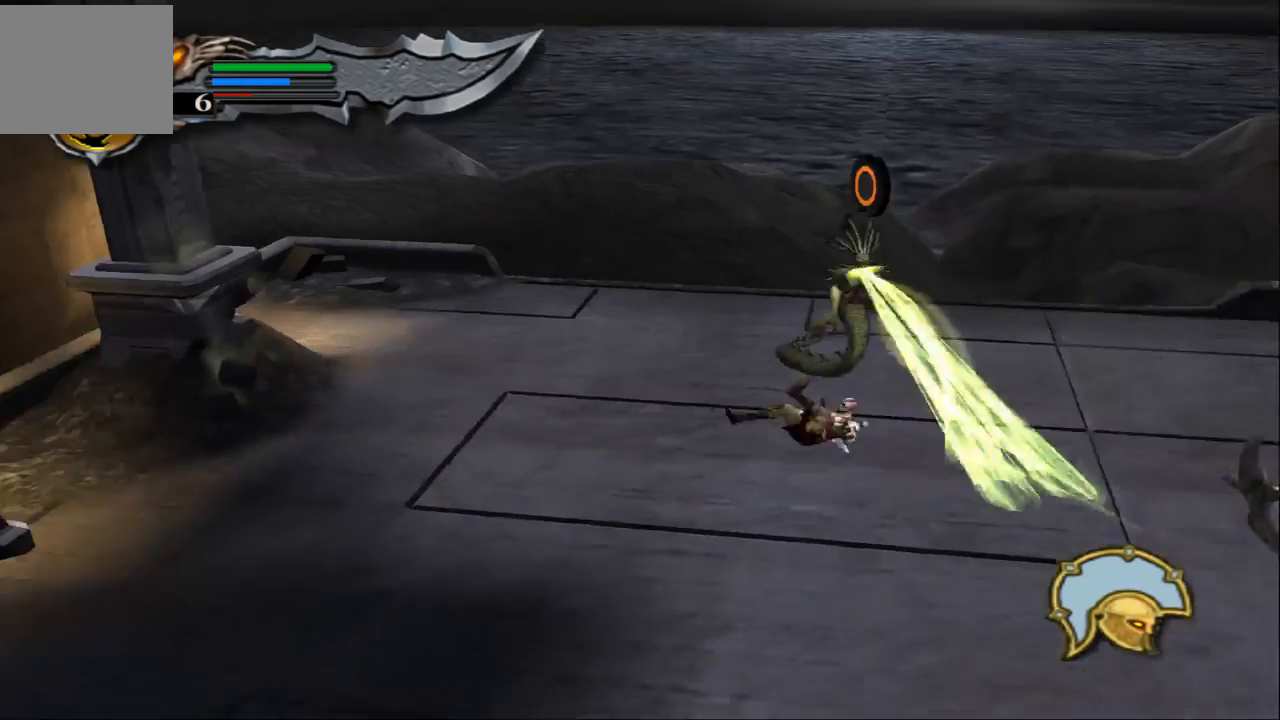
Gameplay with a controller (PlayStation layout); each line is a JSON object with the inputs held at the frame after it. "events" lists button and stick changes between this image and that frame as [ms after this image, input, new state], when the widget could be followed in between. Not read: L3 R3.
{"buttons": [], "left_stick": "down", "right_stick": "down", "events": [[33, "left_stick", "down-left"], [67, "right_stick", "center"], [333, "left_stick", "down"], [433, "right_stick", "down"]]}
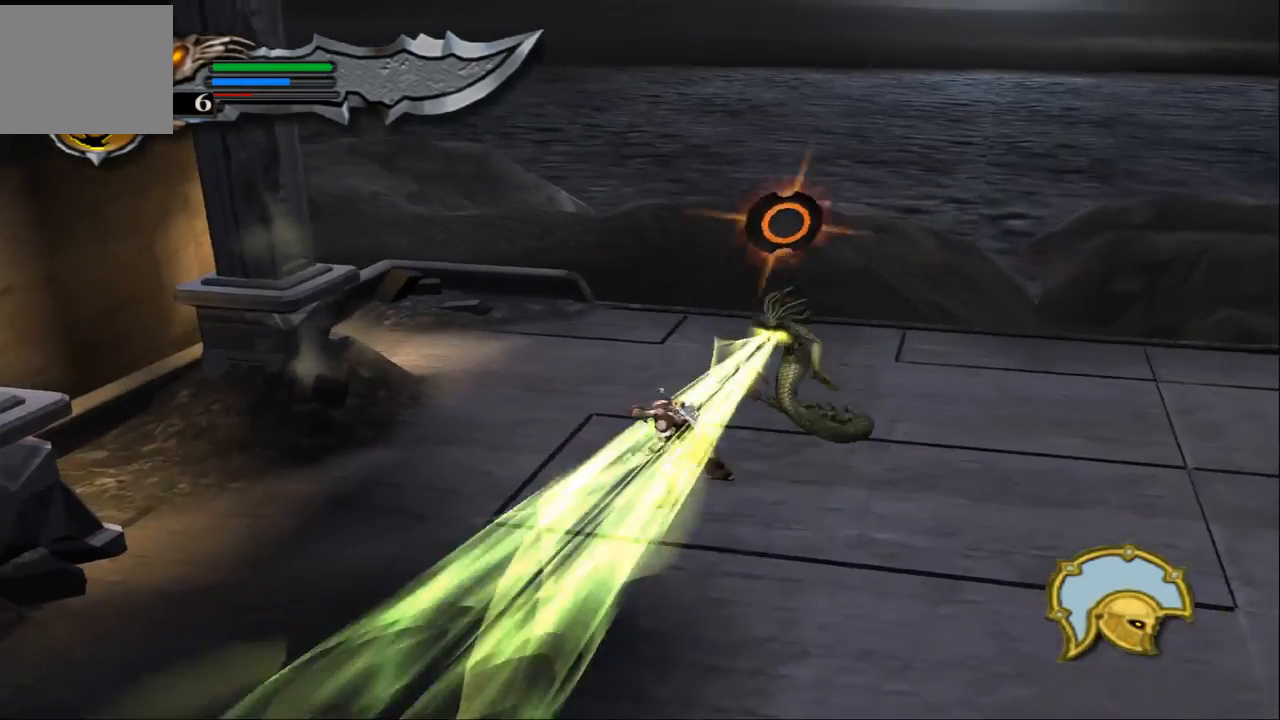
{"buttons": [], "left_stick": "down", "right_stick": "center", "events": [[467, "right_stick", "center"]]}
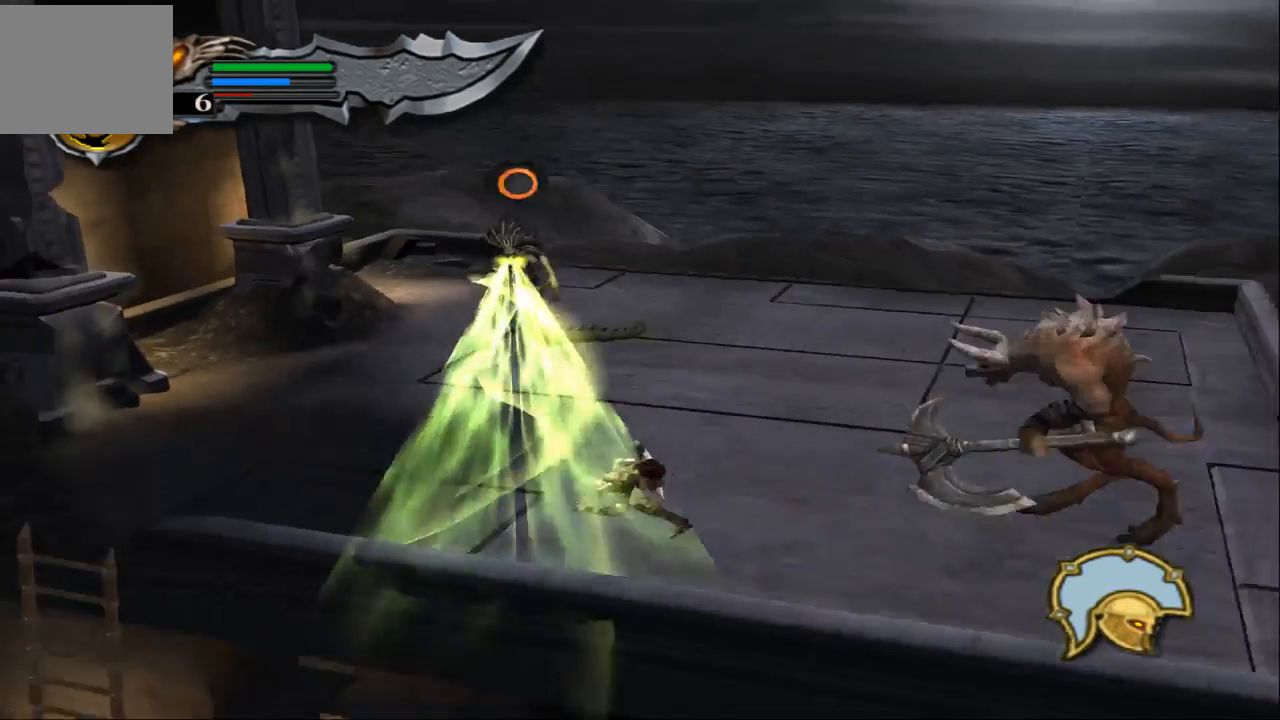
{"buttons": [], "left_stick": "up-left", "right_stick": "up", "events": [[100, "left_stick", "up"], [233, "left_stick", "up-left"], [467, "right_stick", "up"]]}
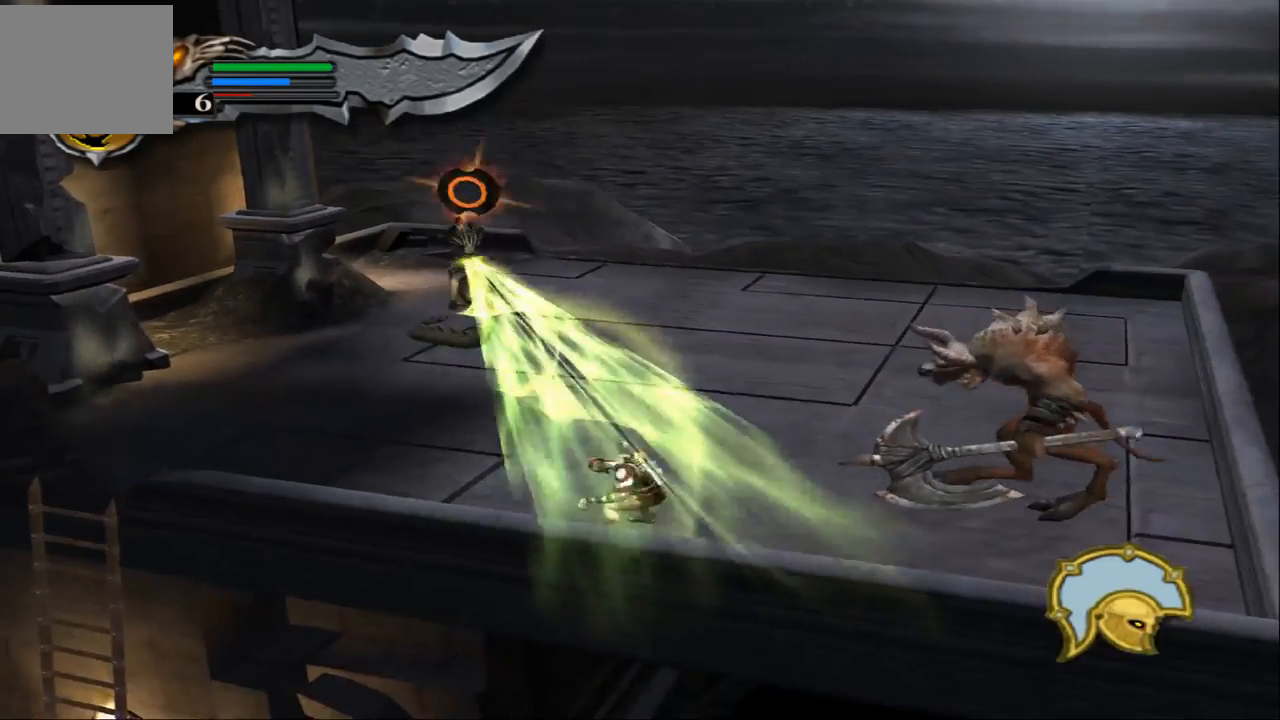
{"buttons": [], "left_stick": "up", "right_stick": "center", "events": [[67, "left_stick", "up"], [367, "SQUARE", "down"], [400, "right_stick", "center"], [500, "SQUARE", "up"]]}
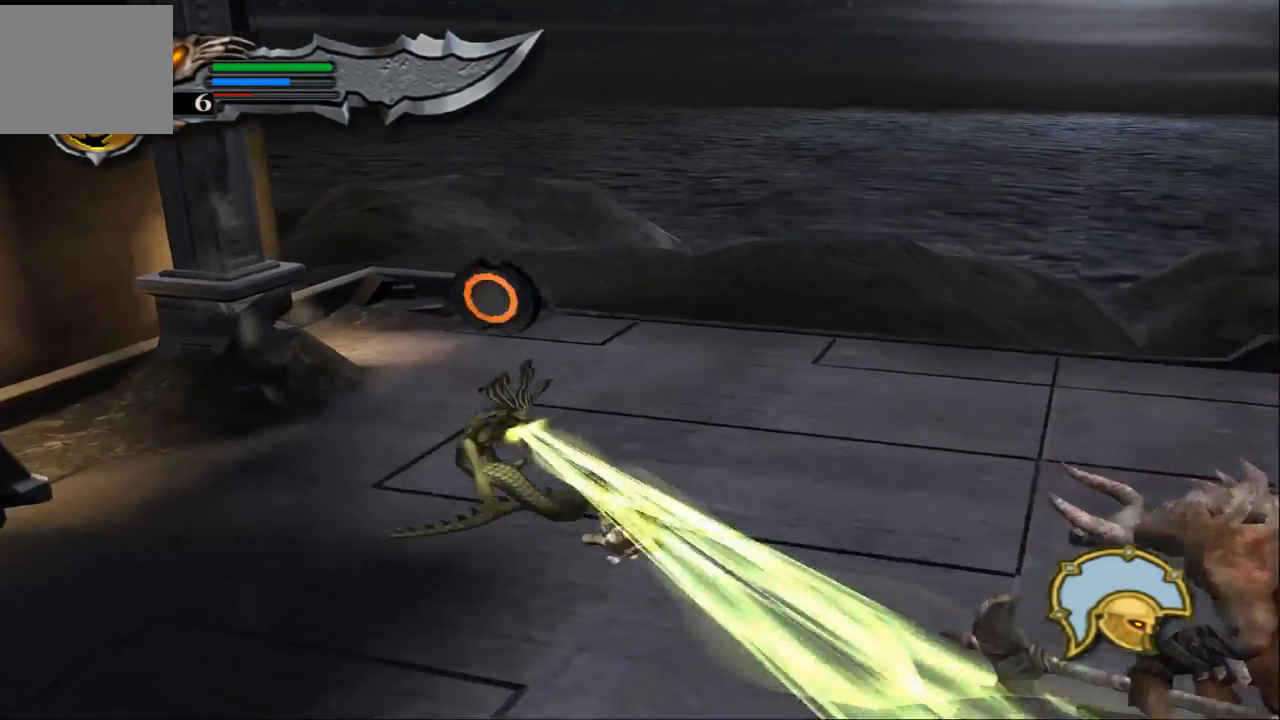
{"buttons": [], "left_stick": "down-left", "right_stick": "center", "events": [[67, "SQUARE", "down"], [133, "left_stick", "left"], [167, "SQUARE", "up"], [200, "left_stick", "down-left"], [233, "SQUARE", "down"], [333, "SQUARE", "up"], [367, "SQUARE", "down"], [500, "SQUARE", "up"]]}
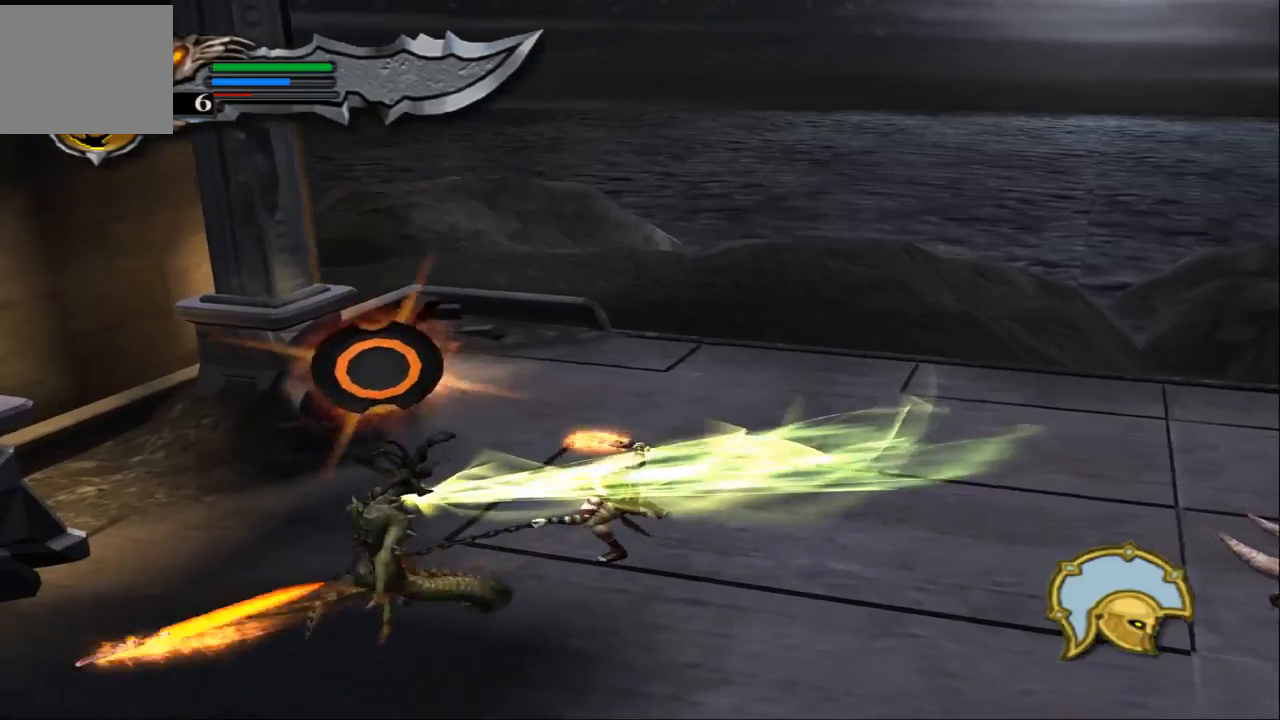
{"buttons": ["TRIANGLE"], "left_stick": "down-left", "right_stick": "center", "events": [[167, "TRIANGLE", "down"]]}
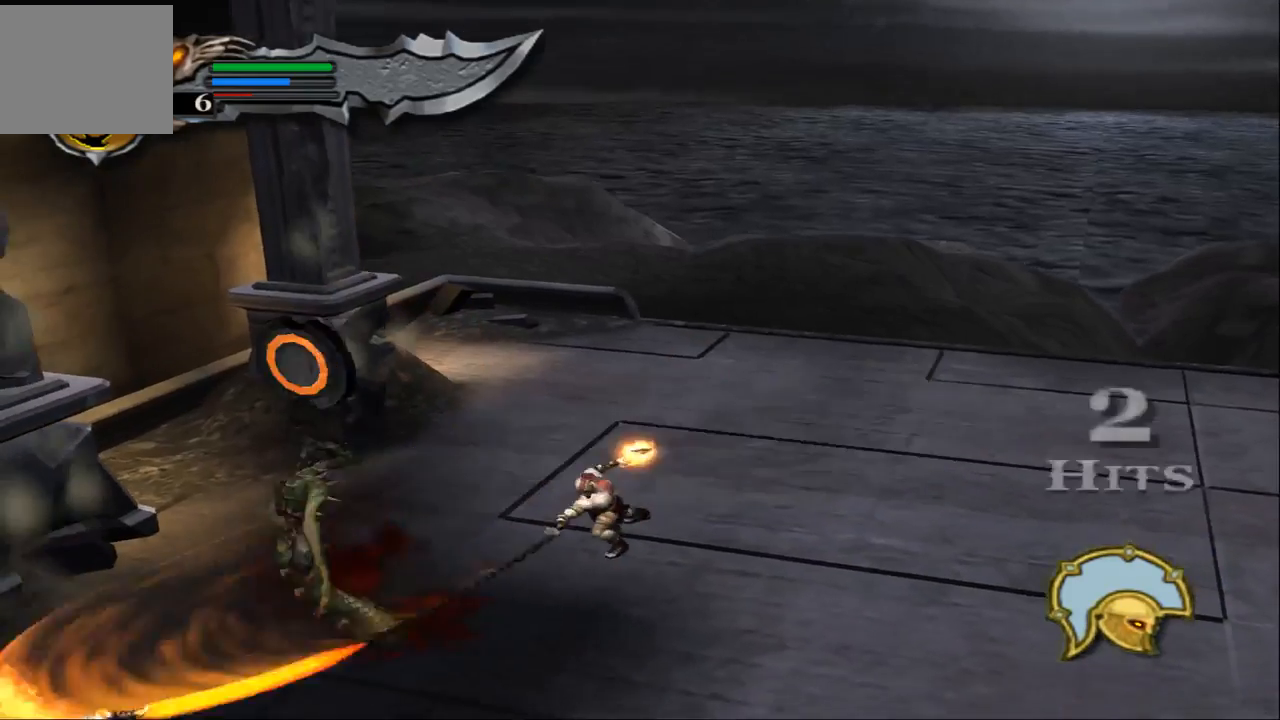
{"buttons": ["TRIANGLE"], "left_stick": "down-left", "right_stick": "center", "events": []}
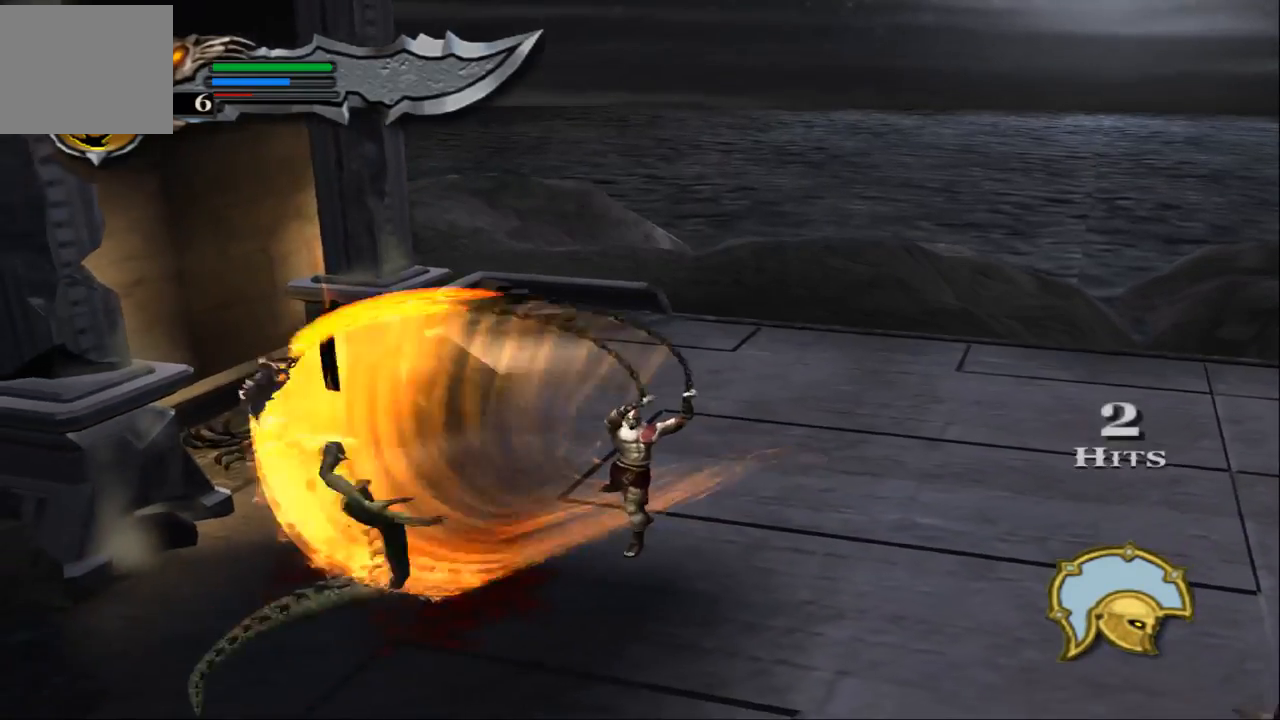
{"buttons": ["TRIANGLE"], "left_stick": "left", "right_stick": "center", "events": [[300, "left_stick", "left"]]}
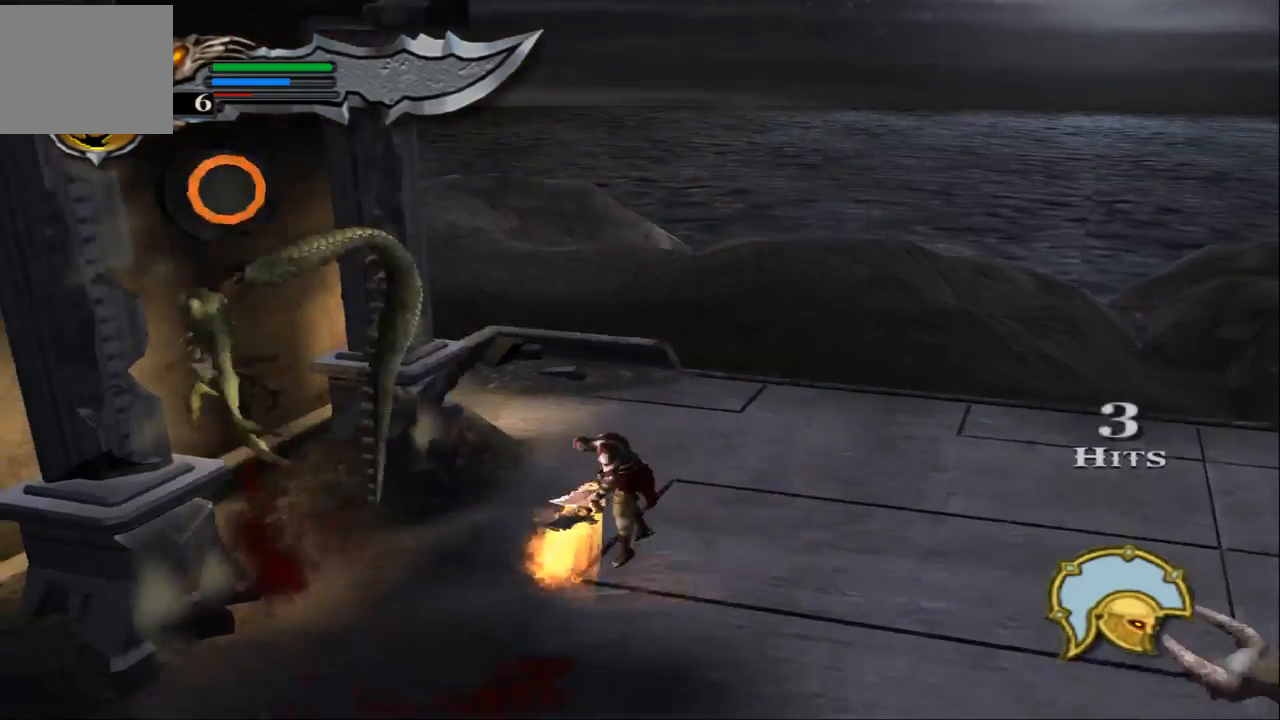
{"buttons": ["CROSS", "L1"], "left_stick": "left", "right_stick": "center", "events": [[167, "TRIANGLE", "up"], [433, "L1", "down"], [500, "CROSS", "down"]]}
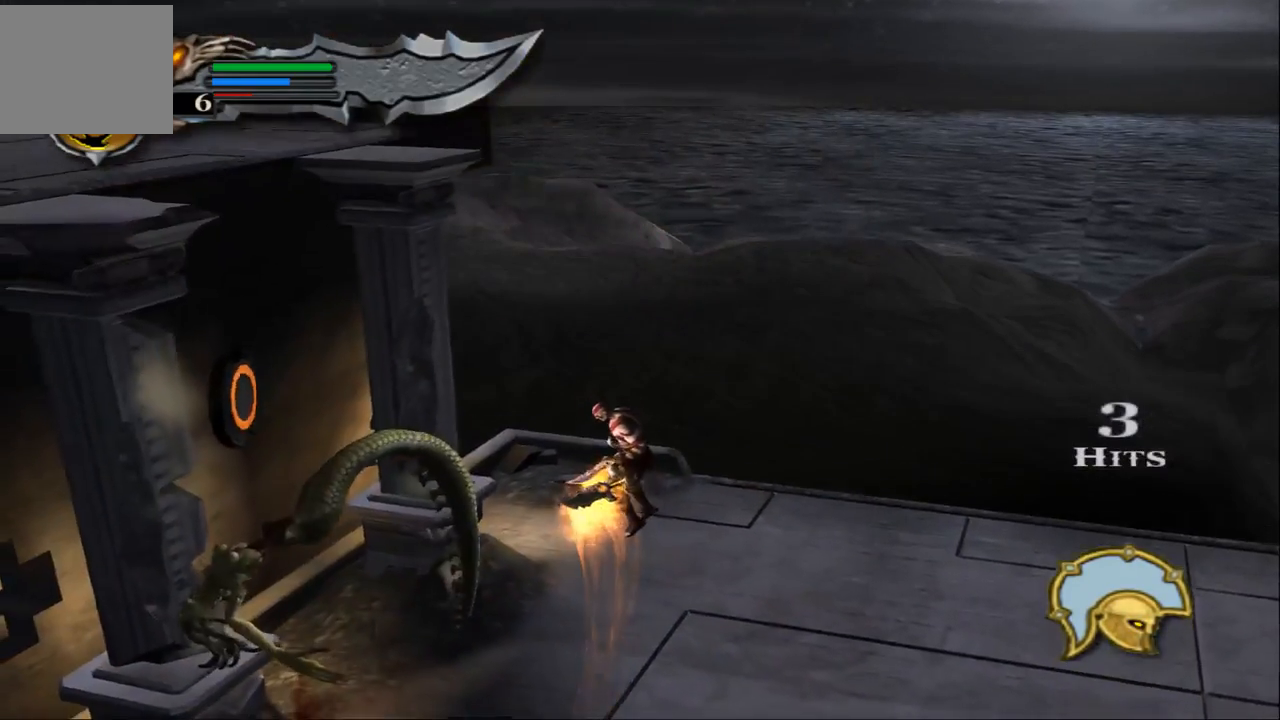
{"buttons": ["CROSS", "L1"], "left_stick": "left", "right_stick": "center", "events": [[67, "CROSS", "up"], [133, "CROSS", "down"], [233, "CROSS", "up"], [300, "CROSS", "down"], [400, "CROSS", "up"], [433, "CROSS", "down"]]}
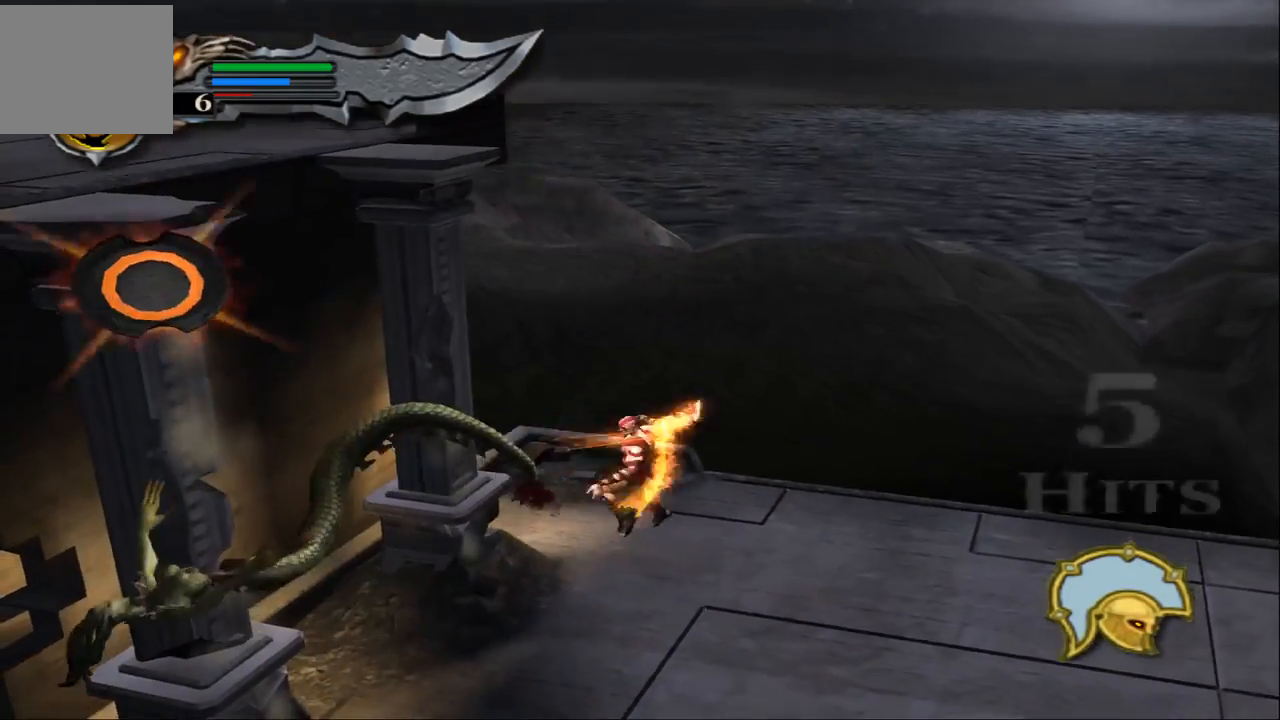
{"buttons": ["CROSS", "L1"], "left_stick": "down-left", "right_stick": "center", "events": [[67, "CROSS", "up"], [133, "CROSS", "down"], [133, "left_stick", "down-left"], [233, "CROSS", "up"], [267, "CROSS", "down"], [400, "CROSS", "up"], [433, "CROSS", "down"]]}
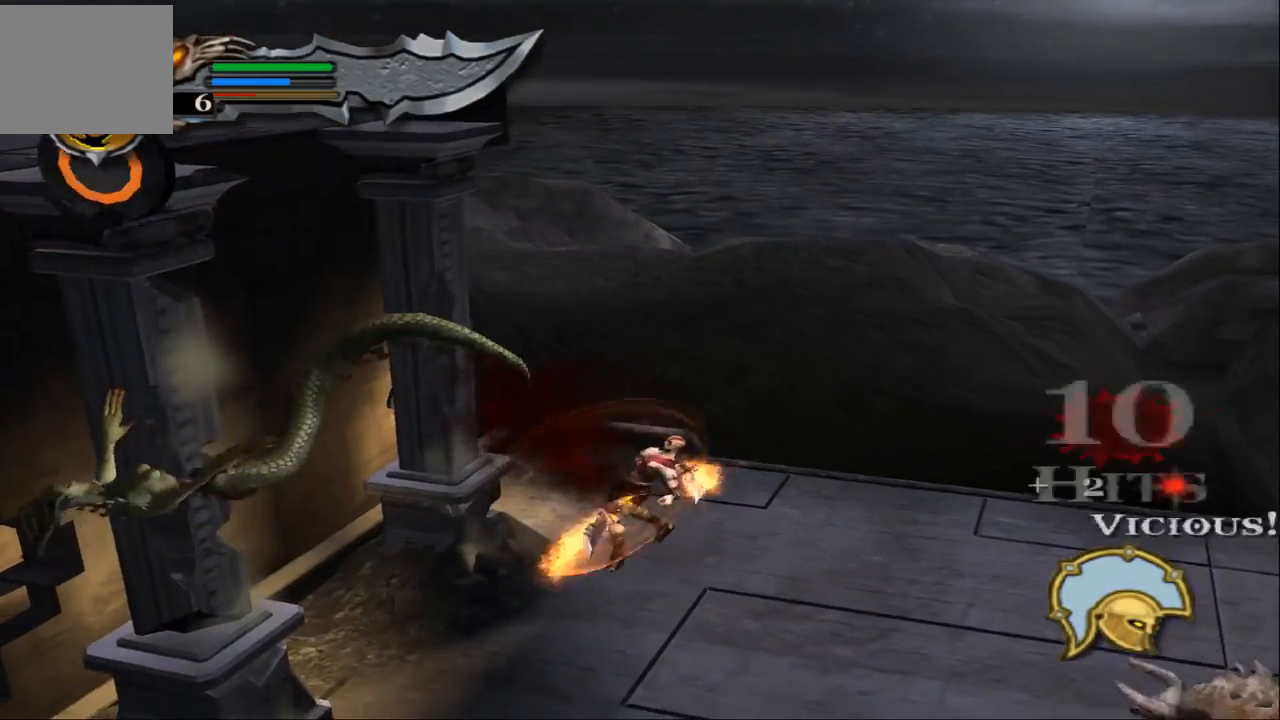
{"buttons": ["L1"], "left_stick": "down-left", "right_stick": "center", "events": [[33, "CROSS", "up"], [100, "CROSS", "down"], [200, "CROSS", "up"], [267, "CROSS", "down"], [333, "CROSS", "up"], [400, "CROSS", "down"], [500, "CROSS", "up"]]}
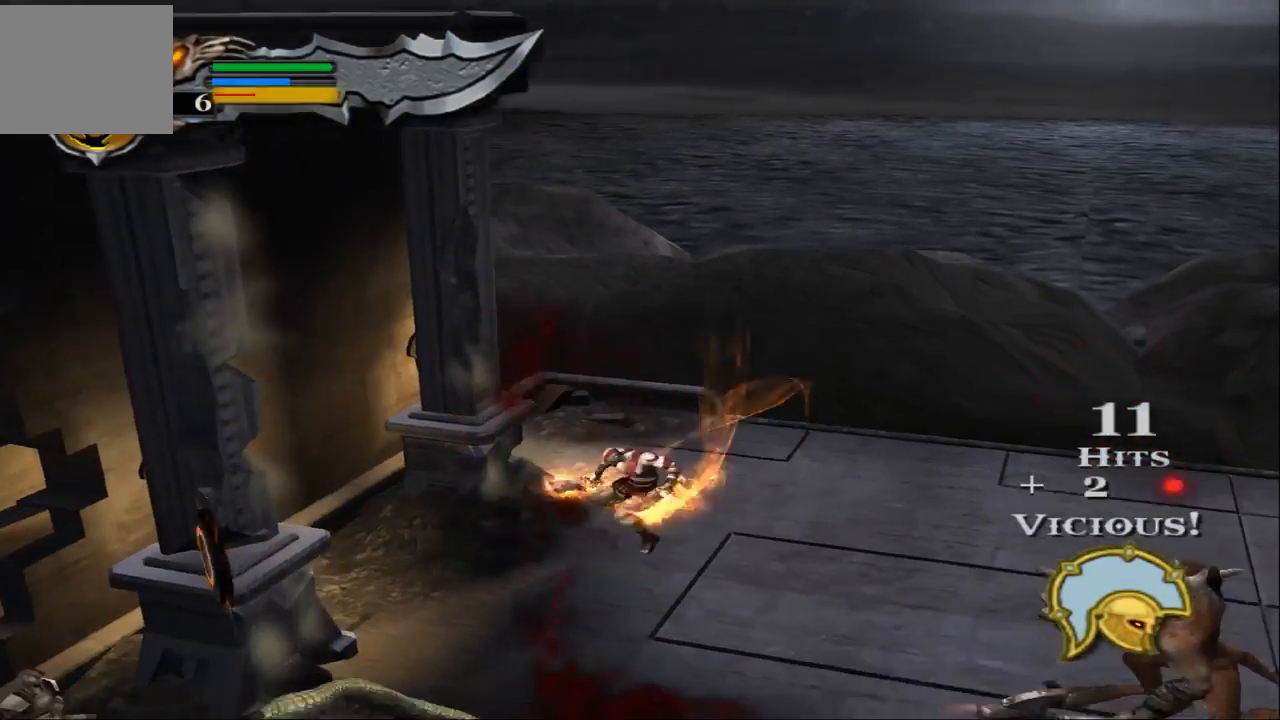
{"buttons": ["CROSS", "L1"], "left_stick": "down-left", "right_stick": "center", "events": [[67, "CROSS", "down"], [200, "CROSS", "up"], [233, "CROSS", "down"], [333, "CROSS", "up"], [400, "CROSS", "down"]]}
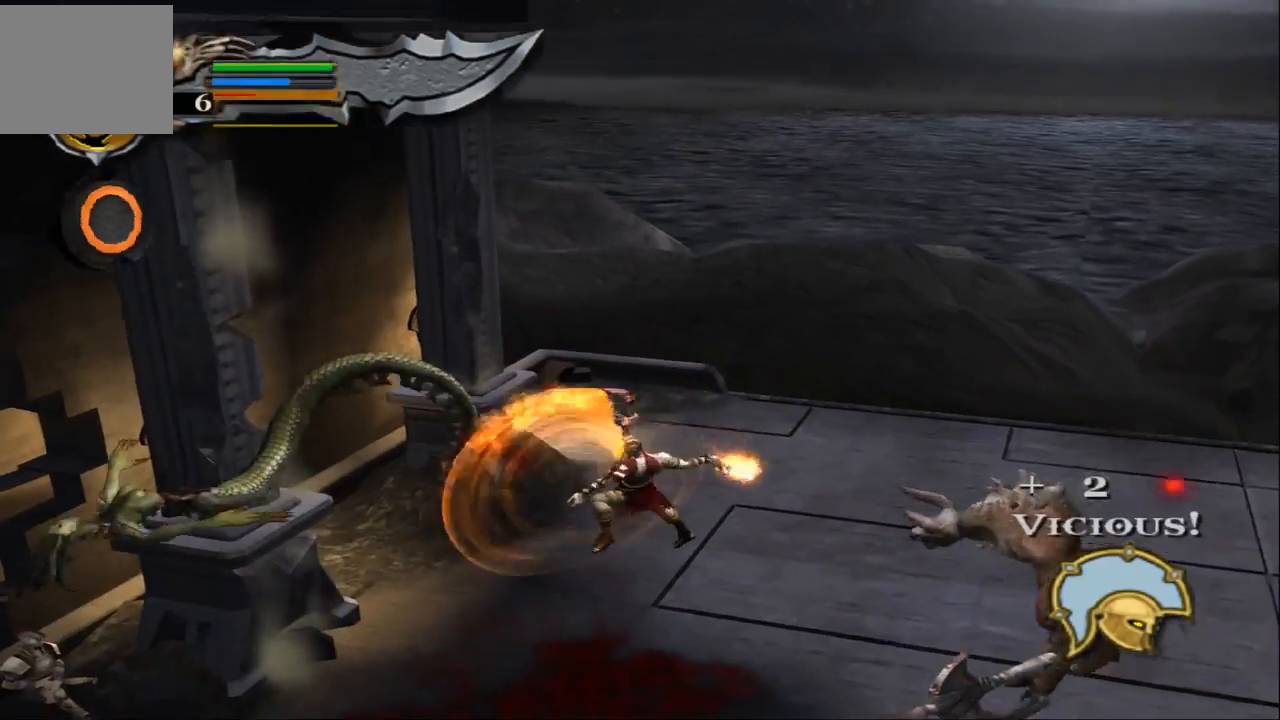
{"buttons": ["CROSS", "L1"], "left_stick": "down-left", "right_stick": "center", "events": [[33, "CROSS", "up"], [67, "CROSS", "down"], [200, "CROSS", "up"], [233, "CROSS", "down"], [367, "CROSS", "up"], [400, "CROSS", "down"]]}
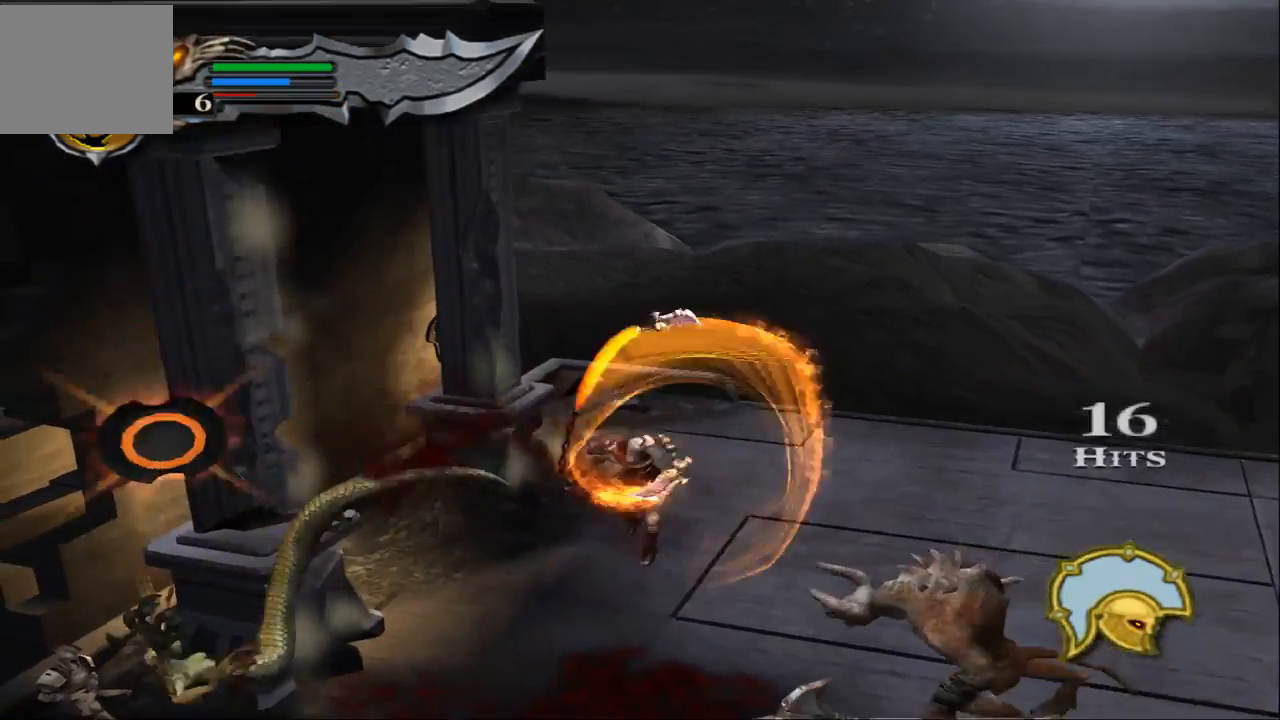
{"buttons": ["L1"], "left_stick": "down-left", "right_stick": "center", "events": [[33, "CROSS", "up"], [100, "CROSS", "down"], [200, "CROSS", "up"]]}
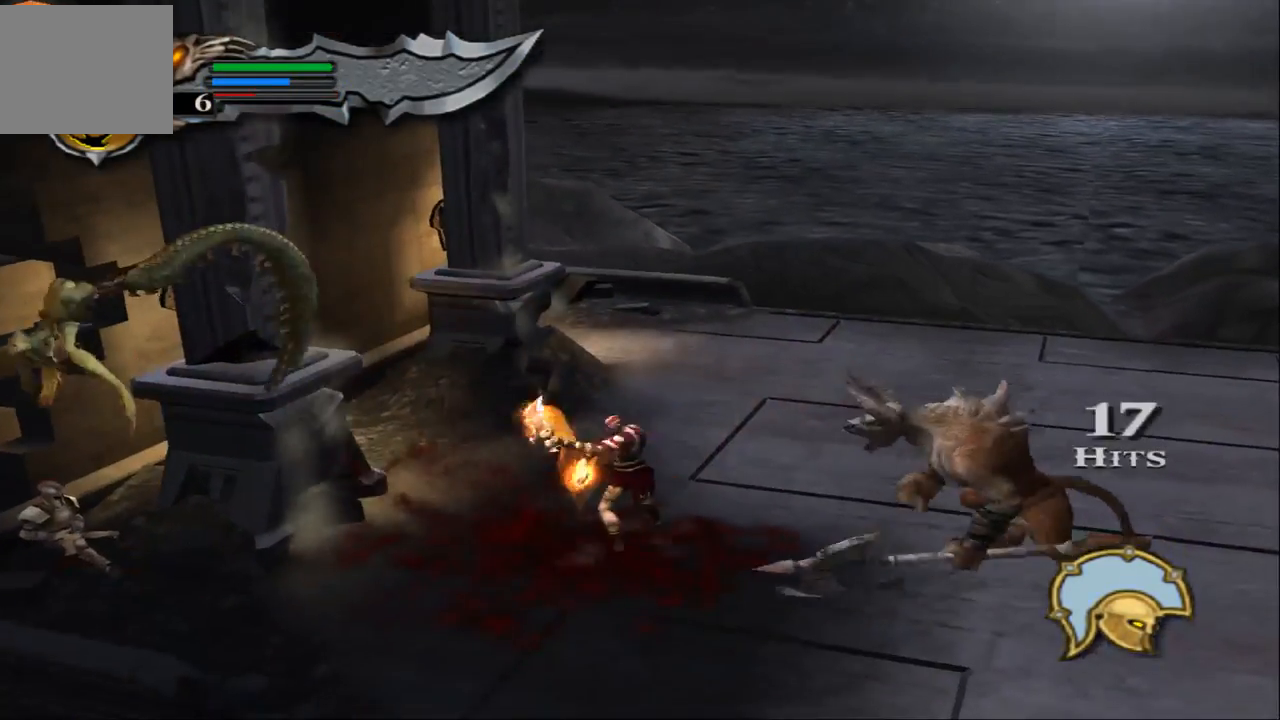
{"buttons": ["L1"], "left_stick": "down-left", "right_stick": "center", "events": [[367, "L1", "up"], [467, "L1", "down"]]}
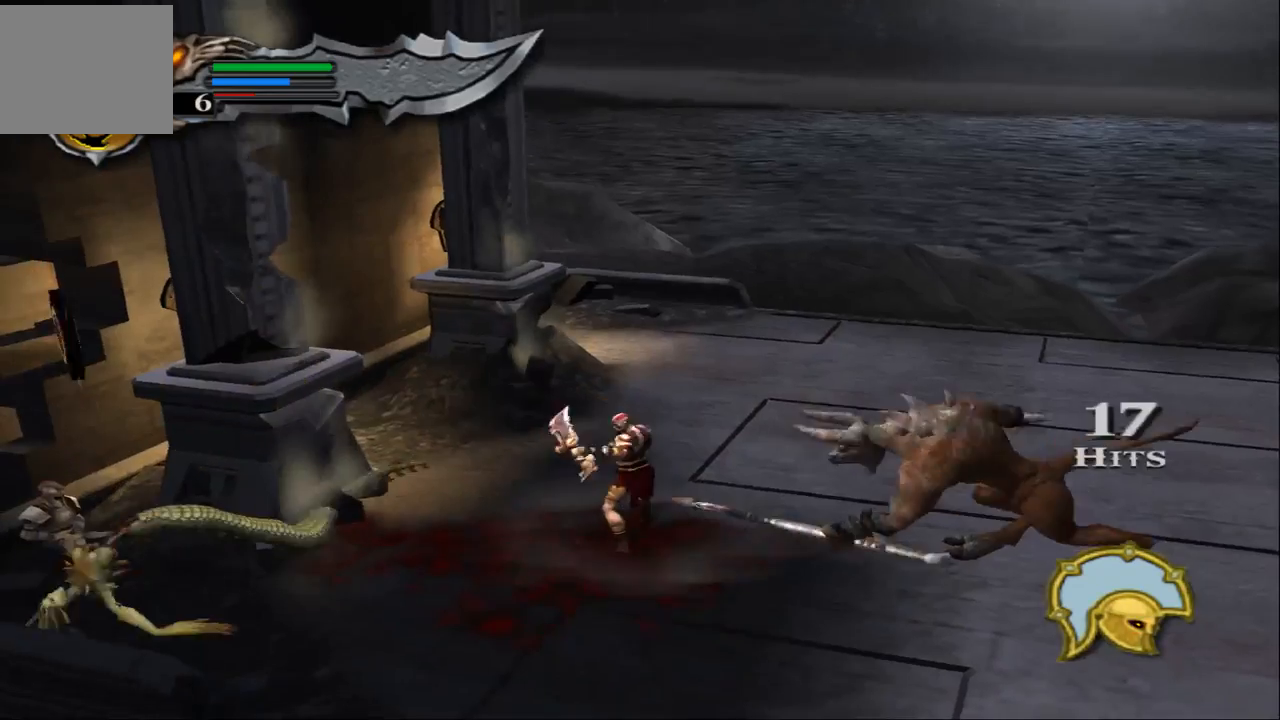
{"buttons": [], "left_stick": "down-right", "right_stick": "center", "events": [[167, "L1", "up"], [233, "left_stick", "down-right"]]}
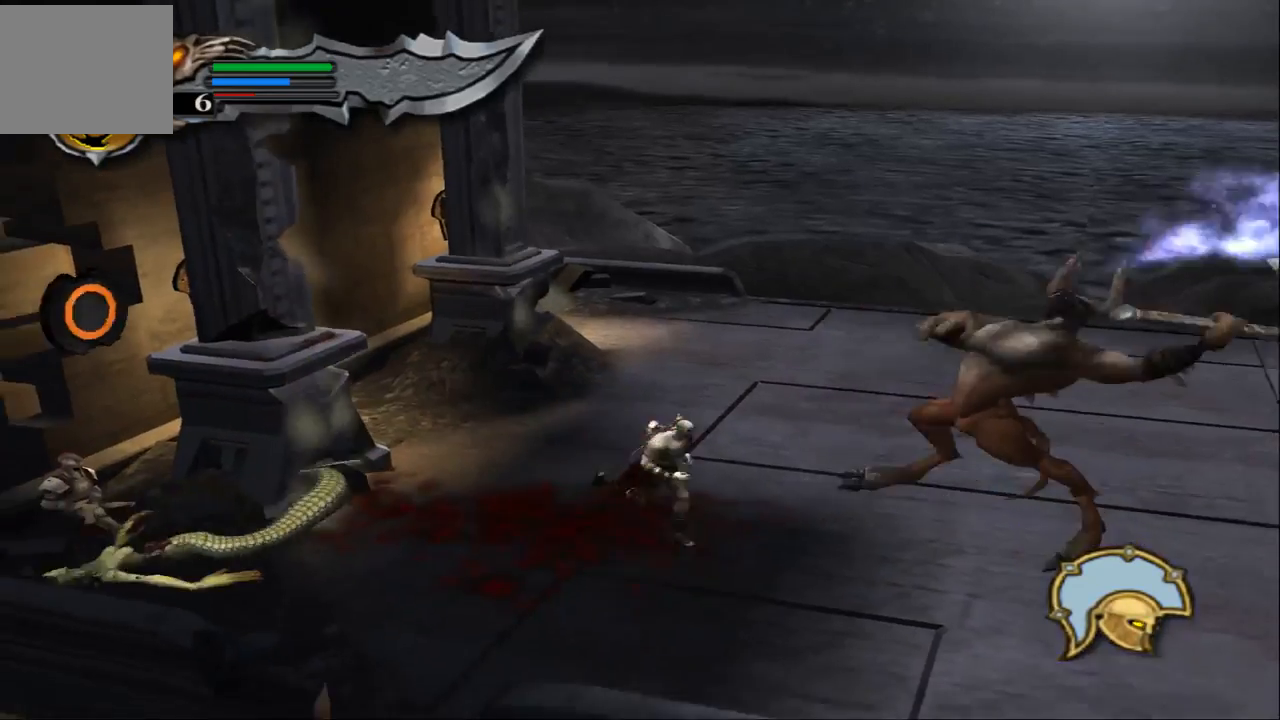
{"buttons": [], "left_stick": "center", "right_stick": "right", "events": [[33, "right_stick", "right"], [333, "left_stick", "right"], [467, "left_stick", "center"]]}
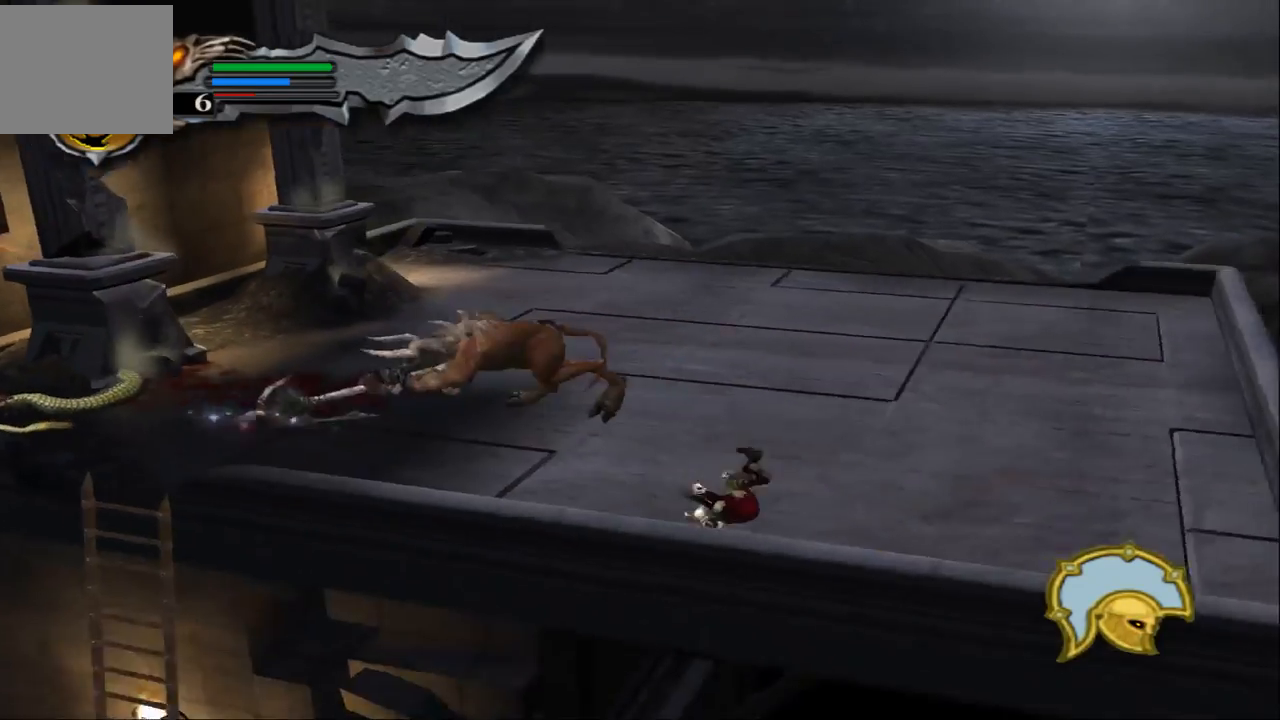
{"buttons": ["SQUARE"], "left_stick": "up-left", "right_stick": "center", "events": [[33, "left_stick", "up"], [67, "right_stick", "center"], [433, "SQUARE", "down"], [467, "left_stick", "up-left"]]}
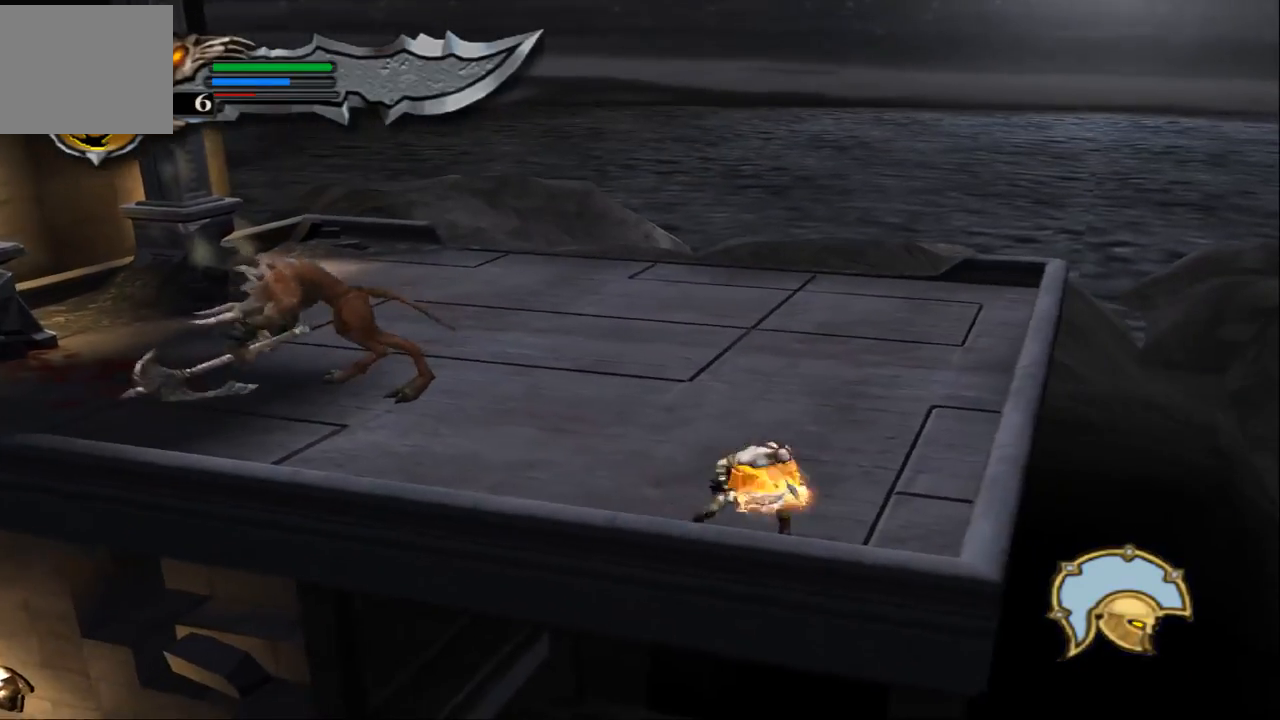
{"buttons": [], "left_stick": "up-left", "right_stick": "center", "events": [[33, "SQUARE", "up"], [100, "SQUARE", "down"], [200, "SQUARE", "up"], [300, "SQUARE", "down"], [433, "SQUARE", "up"]]}
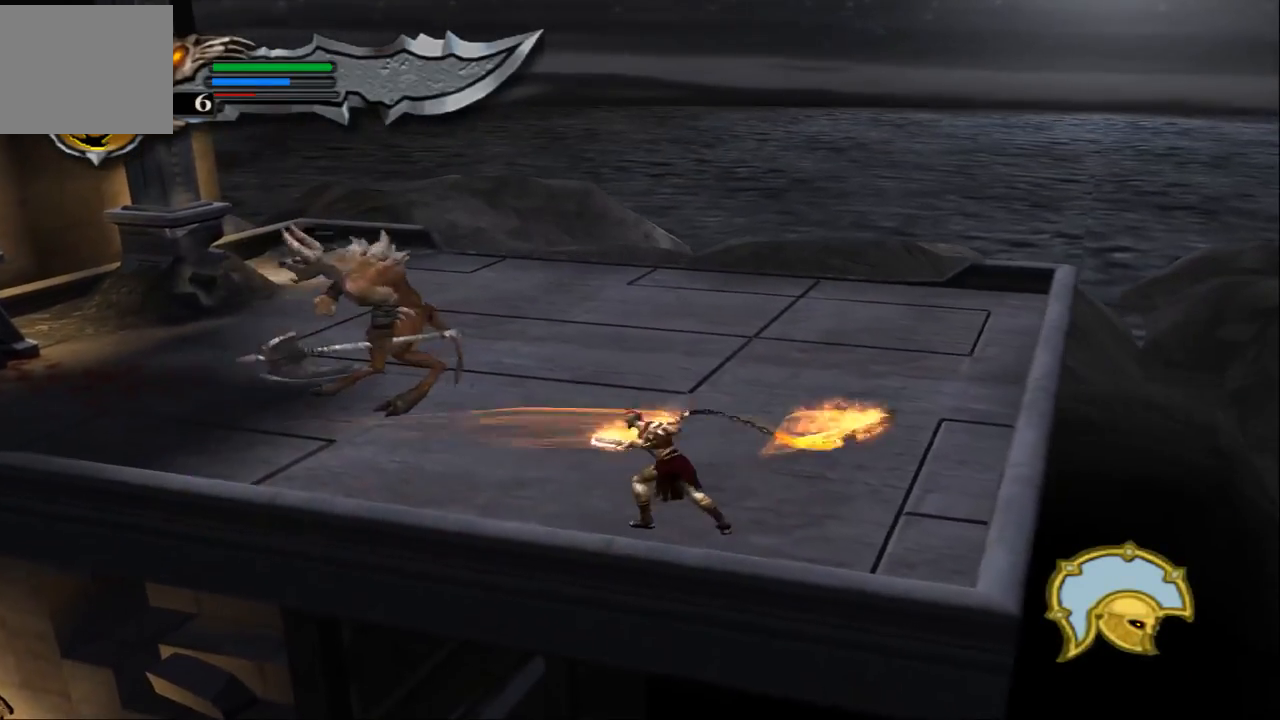
{"buttons": [], "left_stick": "up-left", "right_stick": "center", "events": [[167, "TRIANGLE", "down"], [333, "TRIANGLE", "up"]]}
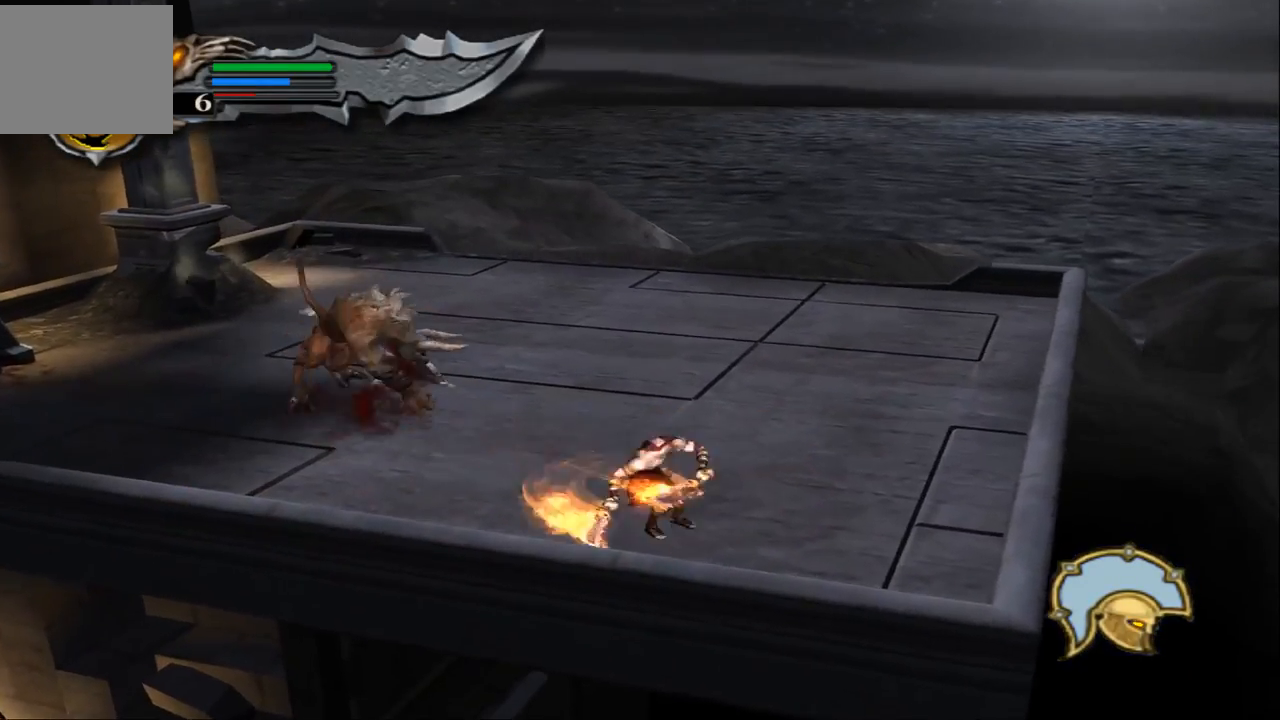
{"buttons": [], "left_stick": "up-left", "right_stick": "center", "events": []}
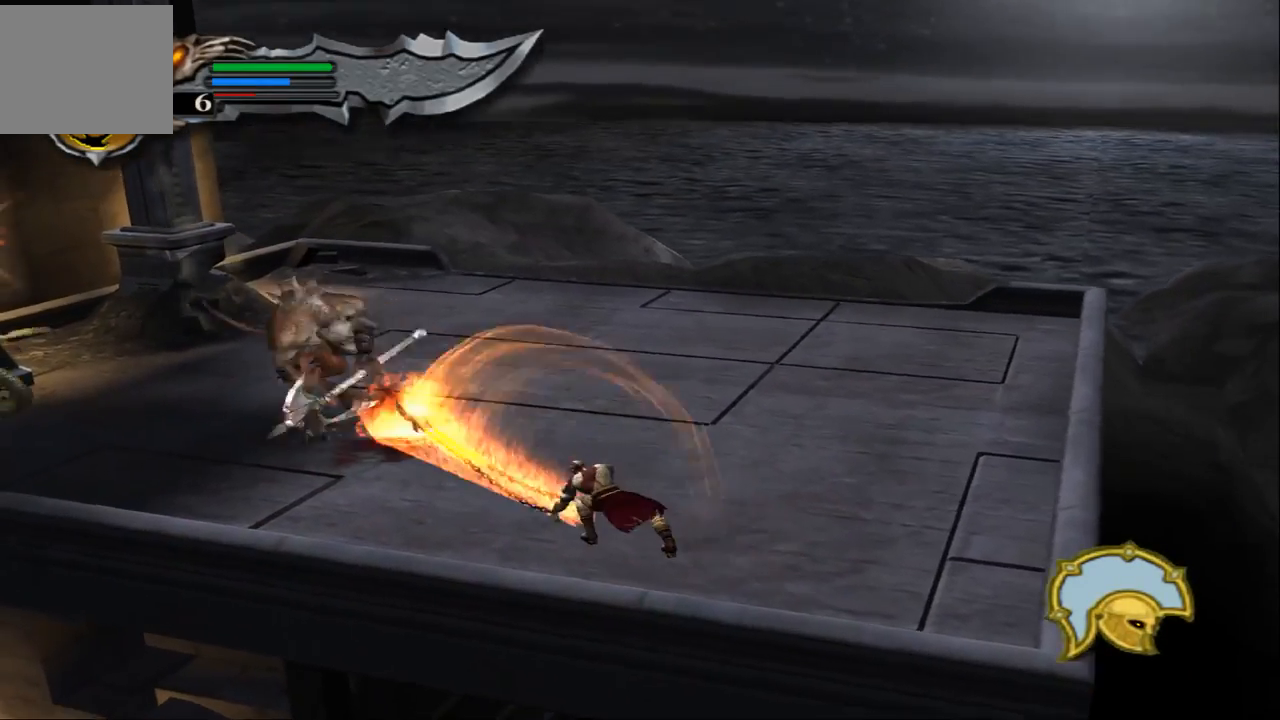
{"buttons": [], "left_stick": "up-left", "right_stick": "center", "events": []}
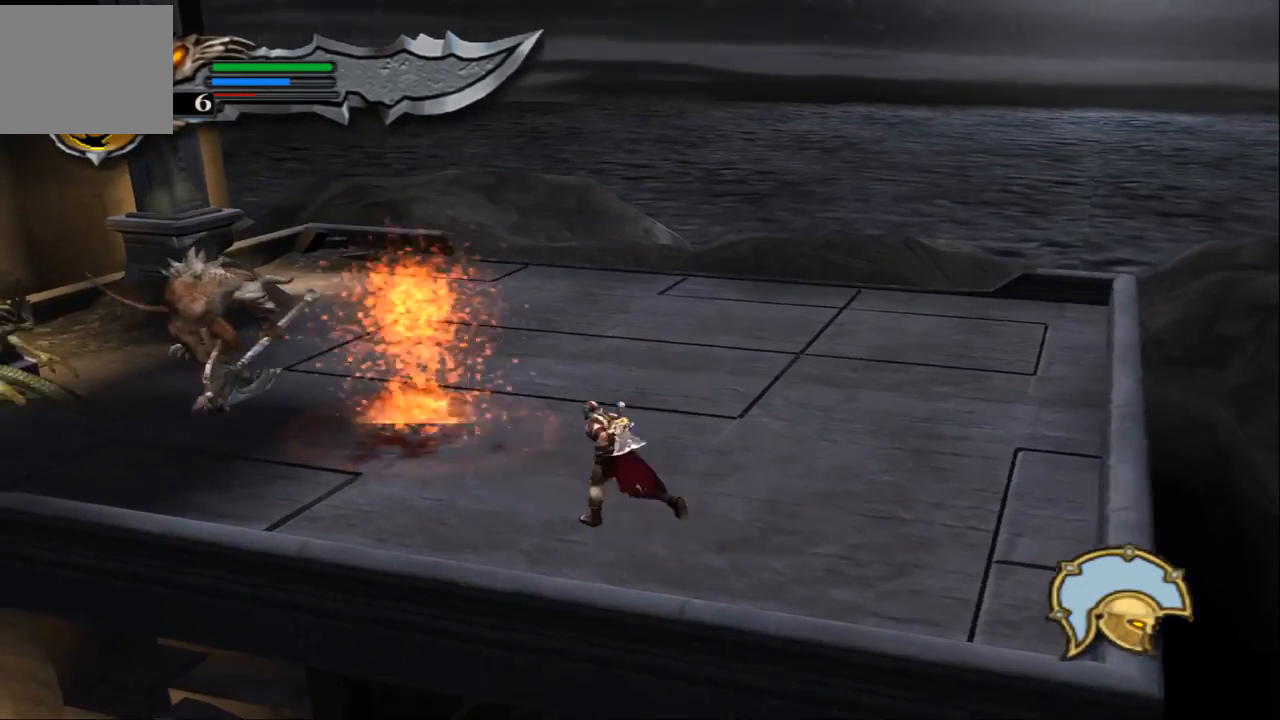
{"buttons": [], "left_stick": "up-left", "right_stick": "center", "events": [[233, "SQUARE", "down"], [333, "SQUARE", "up"], [400, "SQUARE", "down"], [500, "SQUARE", "up"]]}
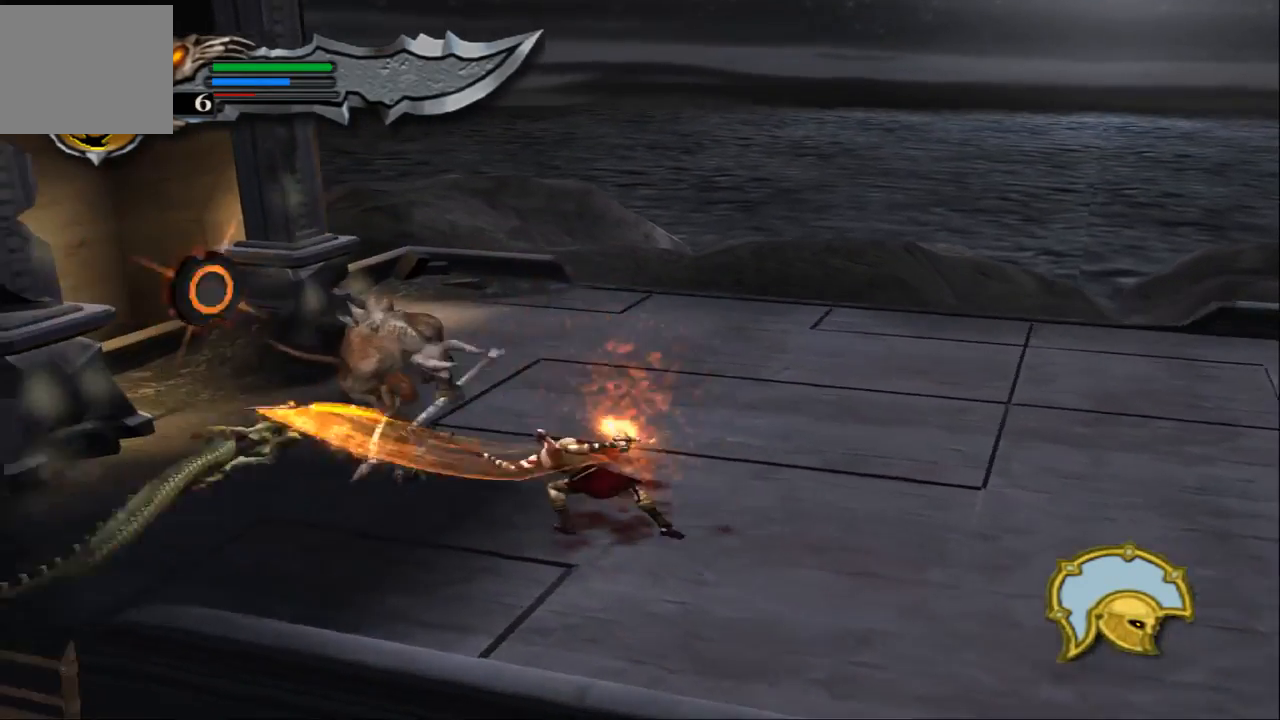
{"buttons": ["L1"], "left_stick": "center", "right_stick": "center", "events": [[33, "SQUARE", "down"], [33, "left_stick", "left"], [167, "SQUARE", "up"], [367, "L1", "down"], [467, "left_stick", "center"]]}
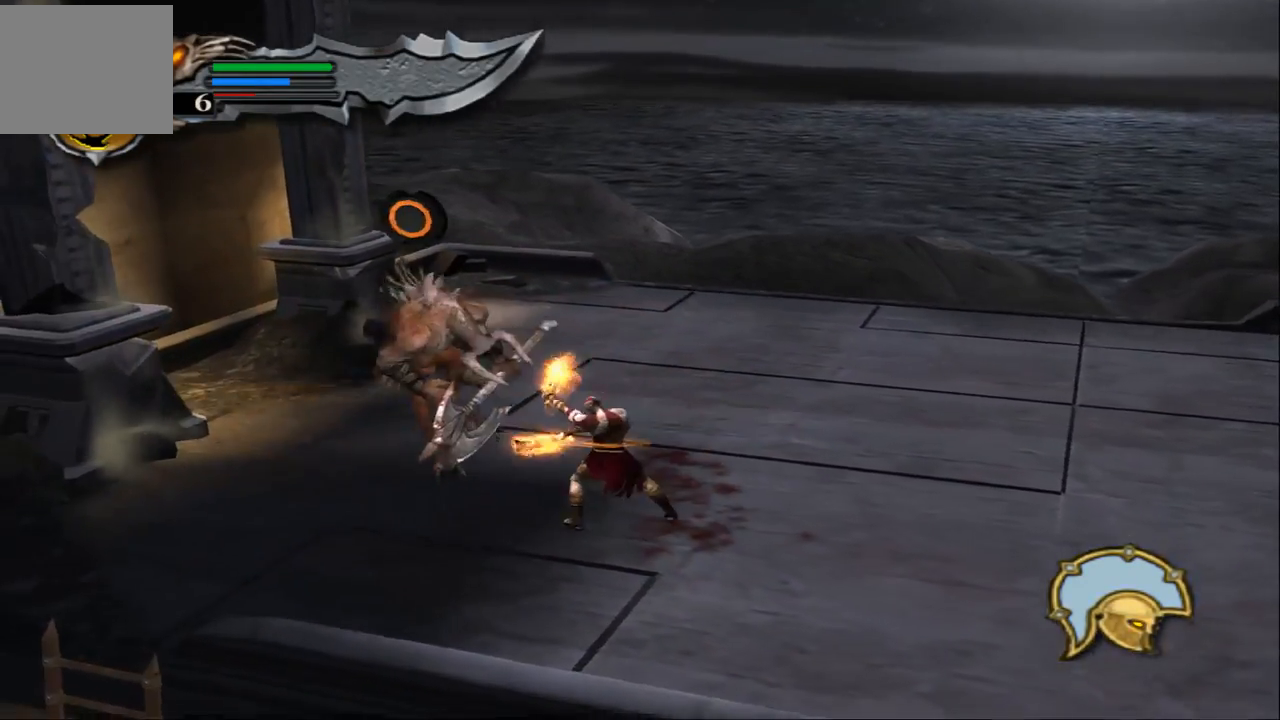
{"buttons": ["L1"], "left_stick": "center", "right_stick": "center", "events": []}
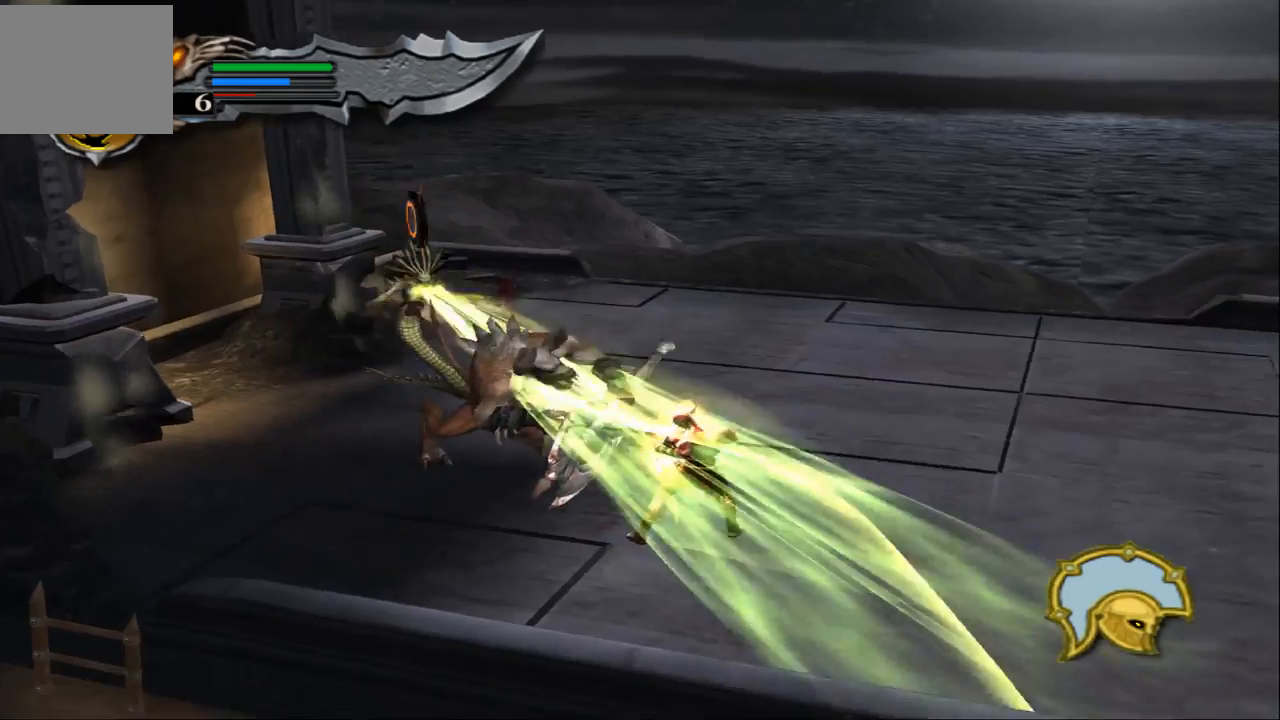
{"buttons": [], "left_stick": "center", "right_stick": "up", "events": [[200, "L1", "up"], [267, "L1", "down"], [333, "L1", "up"], [400, "right_stick", "up"]]}
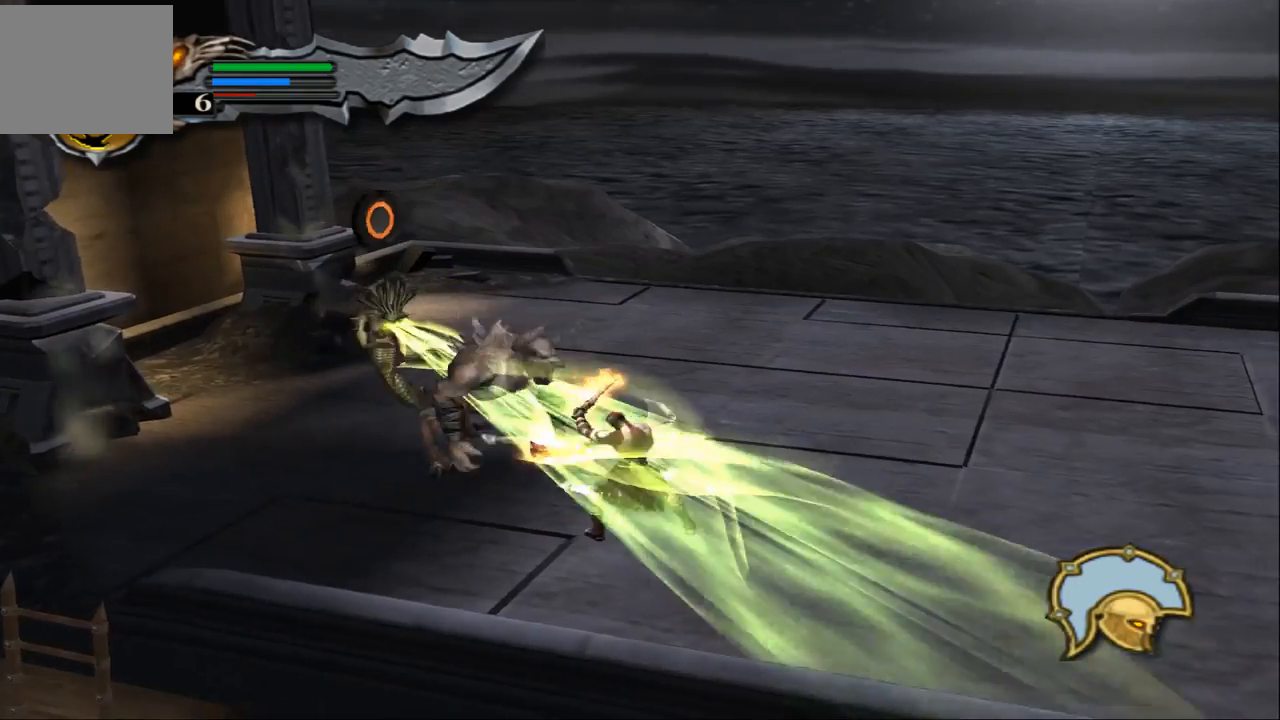
{"buttons": [], "left_stick": "center", "right_stick": "center", "events": [[467, "right_stick", "center"]]}
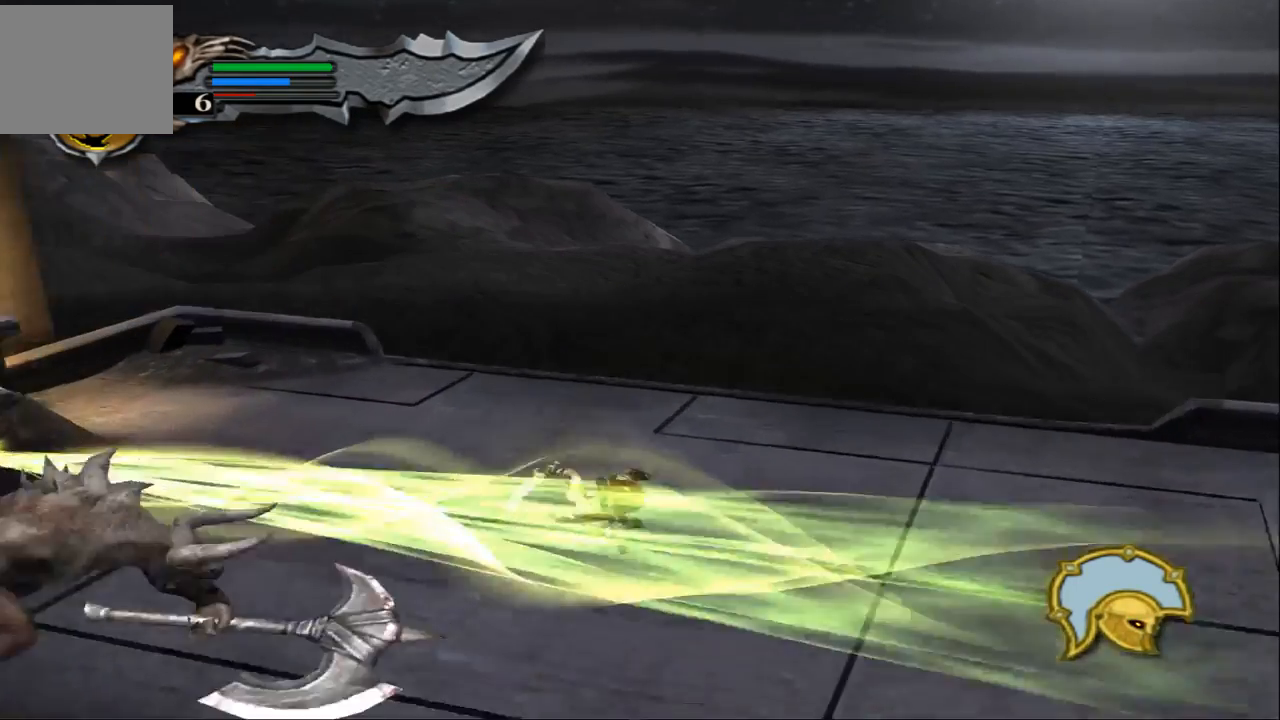
{"buttons": [], "left_stick": "center", "right_stick": "down", "events": [[333, "right_stick", "down"]]}
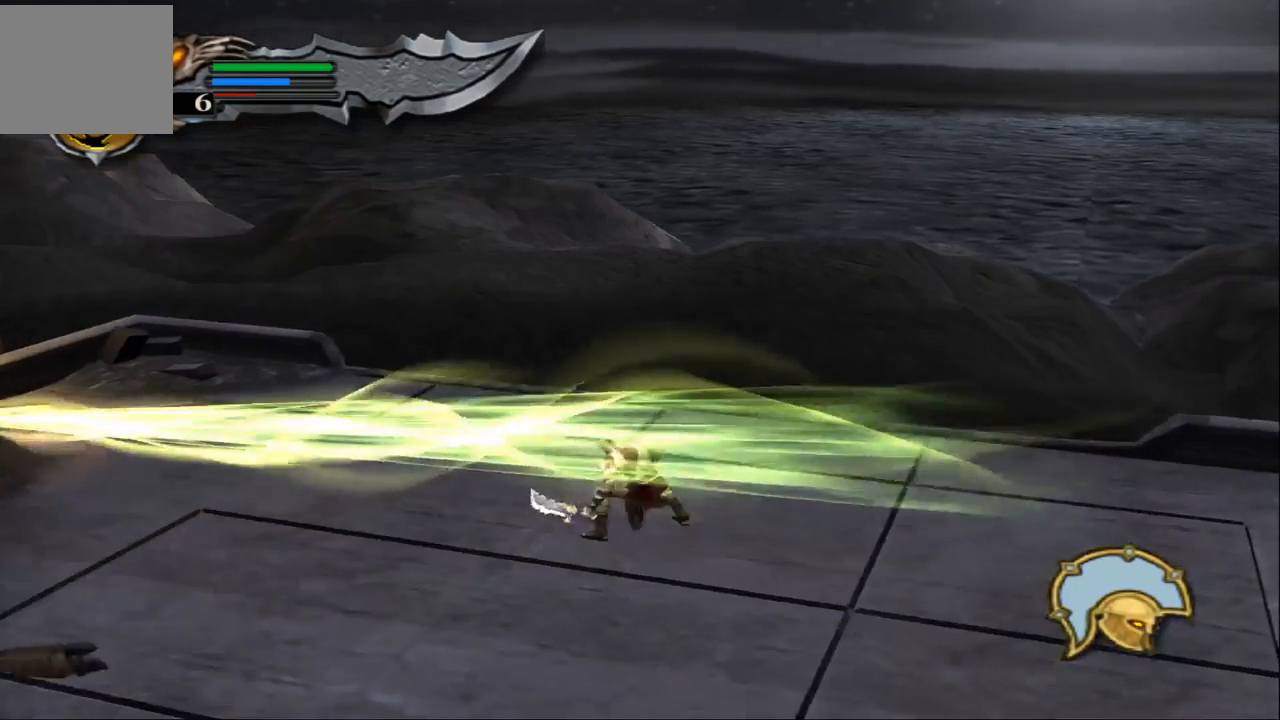
{"buttons": [], "left_stick": "center", "right_stick": "down", "events": []}